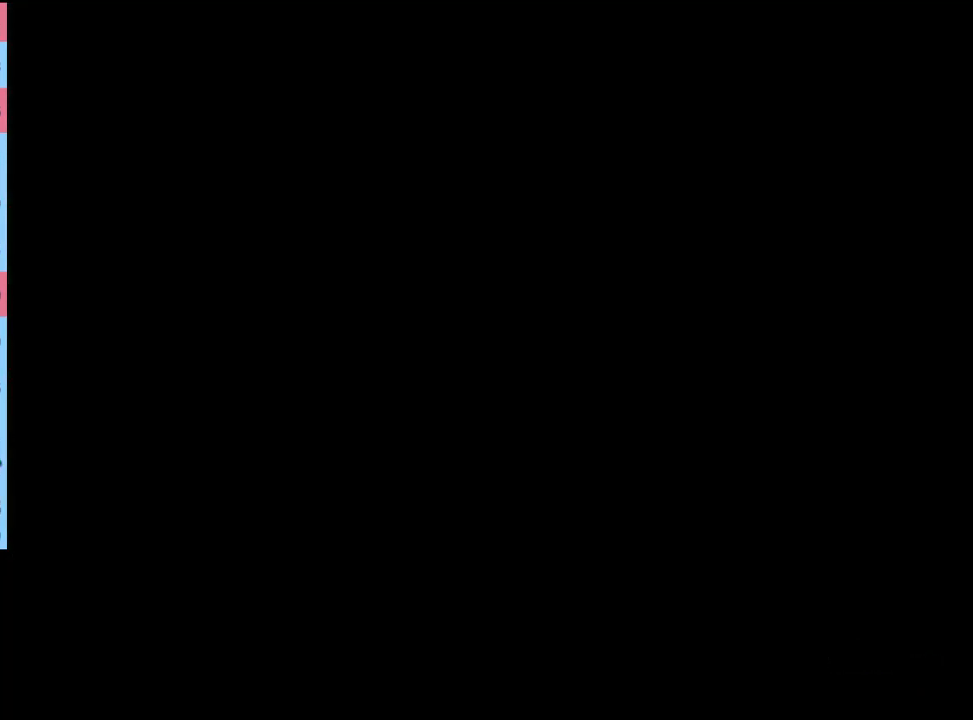
Gameplay with keyboard and mouse; each line is a JSON object with the keys and mouse buttons held at the frame after it. "events" lists presses ("down") and releases ("up") of "a", "alt", "c", "d", "e", "f", "q", "r", "s", "shift", "space", "v", "w", "mouse_left", "mouse_wheel", "mouse_right", "mouse_mb4" and "mouse_mb5" between this image and that frame as [ms after this image, input, new state], when the widget could be followed in between. "mouse_left", "mouse_wheel", "mouse_right", "mouse_mb4", "mouse_mb5" = the "left", "wheel", "right", "mb4", "mb5" buttons of the "mouse" list. No other keys are recorded. "wheel" means that the mouse wheel is clicked or scrolled. Mouse movement is not recorded.
{"keys": [], "mouse": [], "events": []}
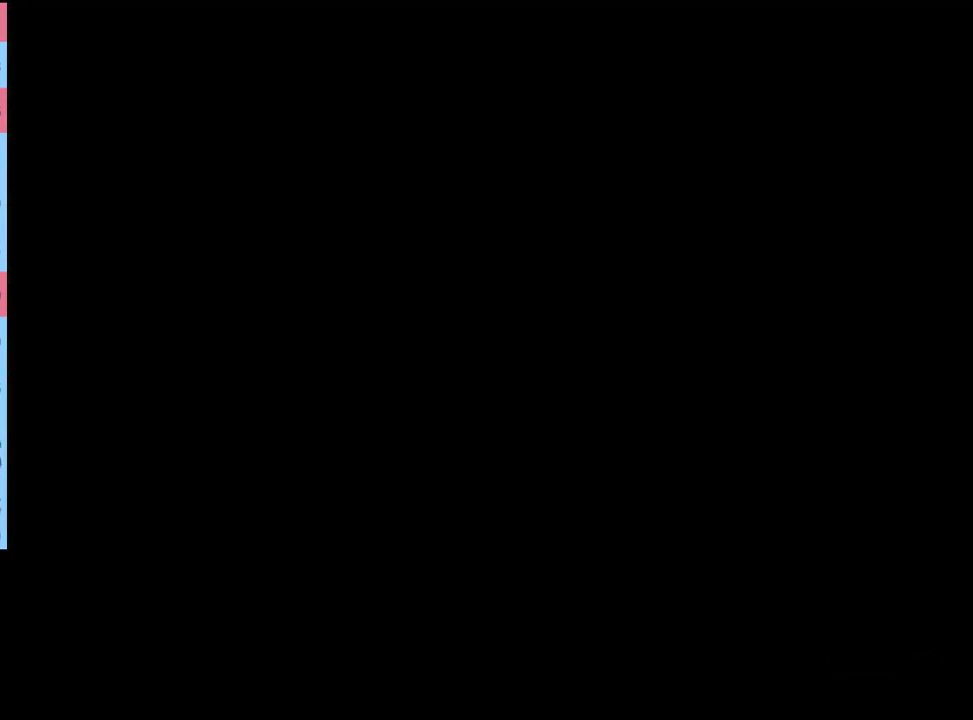
{"keys": [], "mouse": [], "events": []}
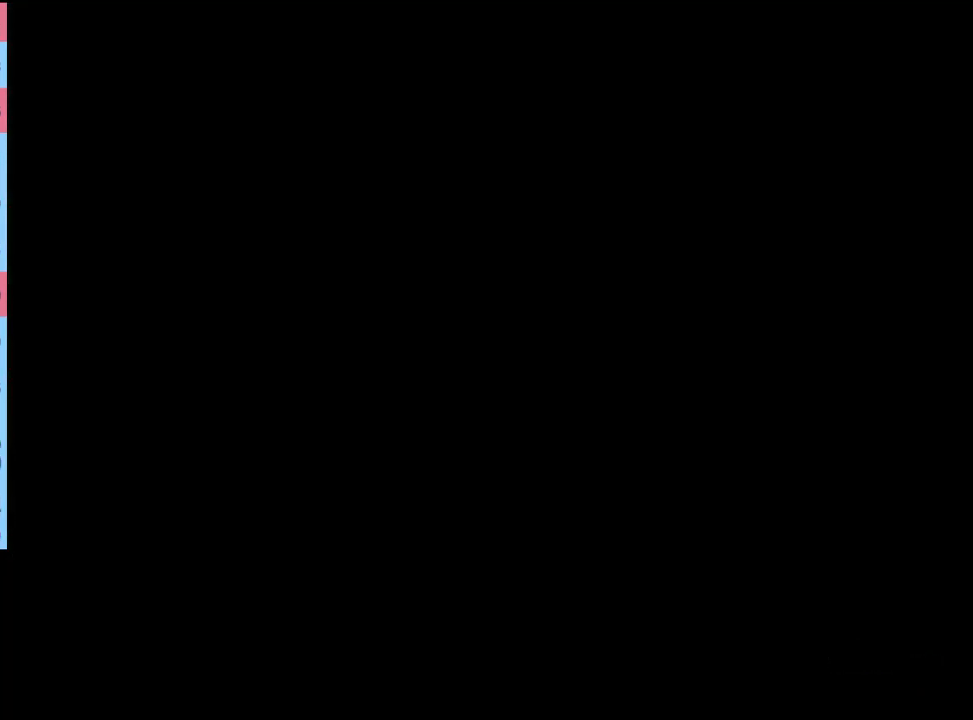
{"keys": [], "mouse": [], "events": []}
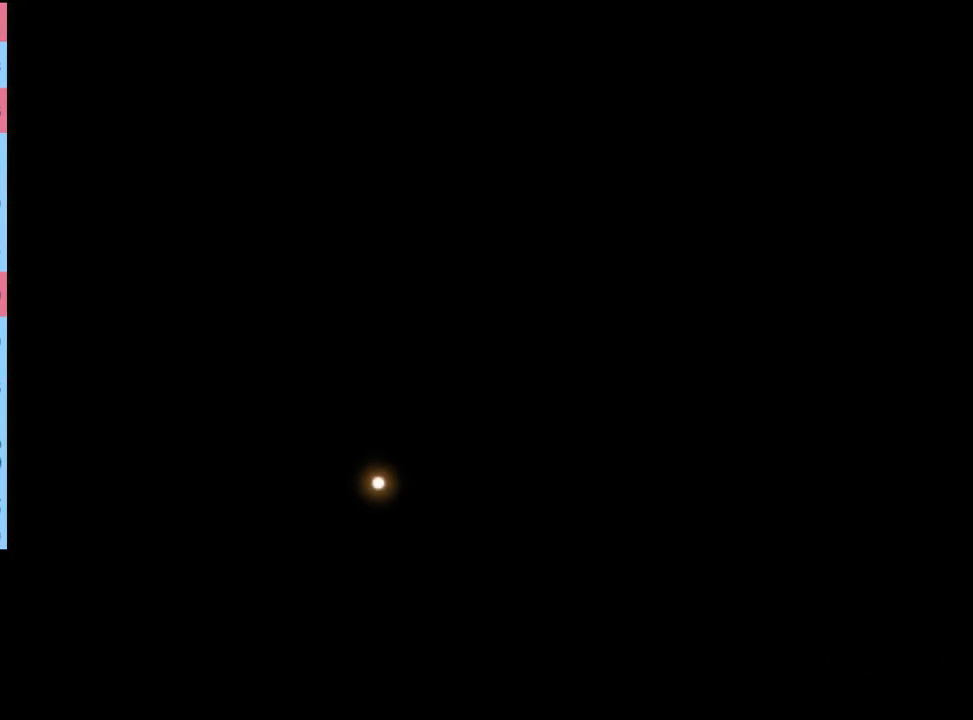
{"keys": ["w"], "mouse": [], "events": [[134, "q", "down"], [134, "w", "down"], [200, "q", "up"]]}
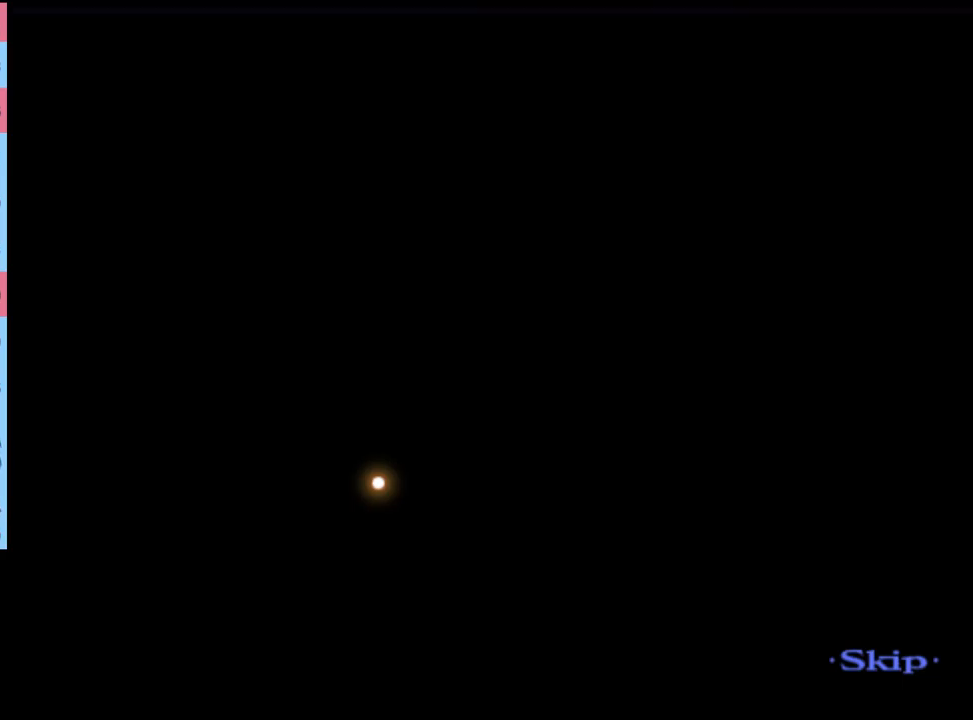
{"keys": [], "mouse": [], "events": [[433, "w", "up"]]}
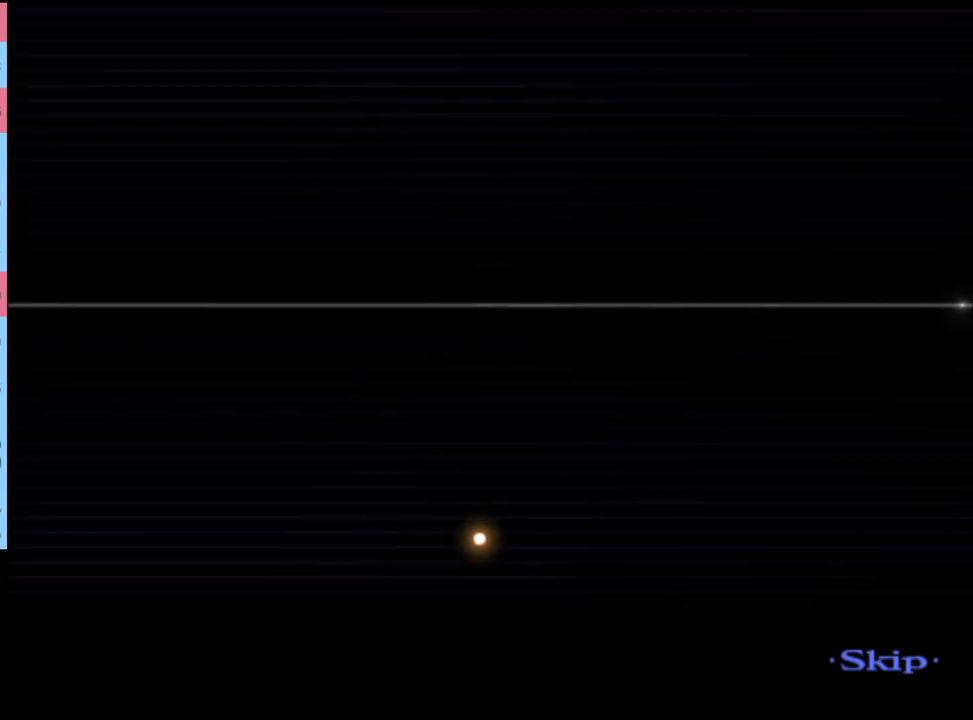
{"keys": ["w"], "mouse": [], "events": [[267, "w", "down"]]}
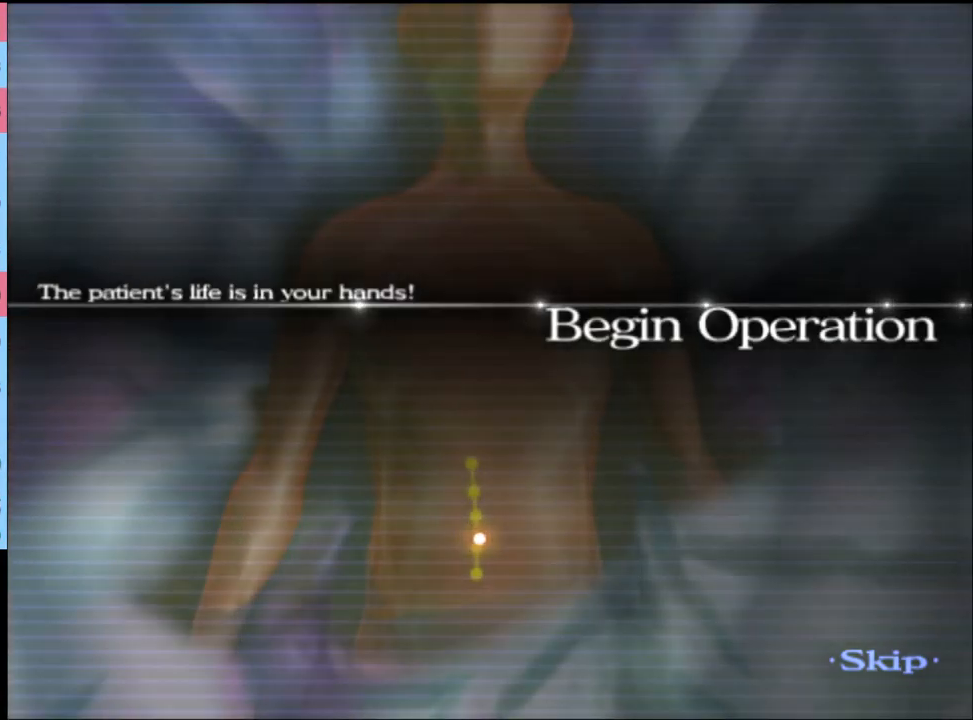
{"keys": ["w"], "mouse": [], "events": [[100, "w", "up"], [500, "w", "down"]]}
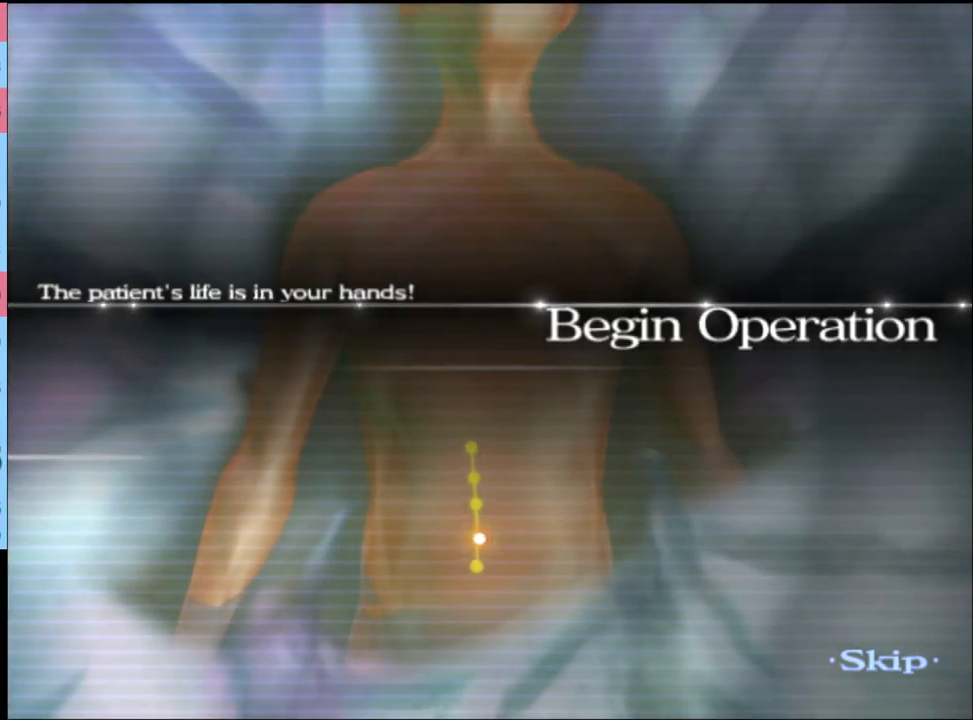
{"keys": ["w"], "mouse": [], "events": []}
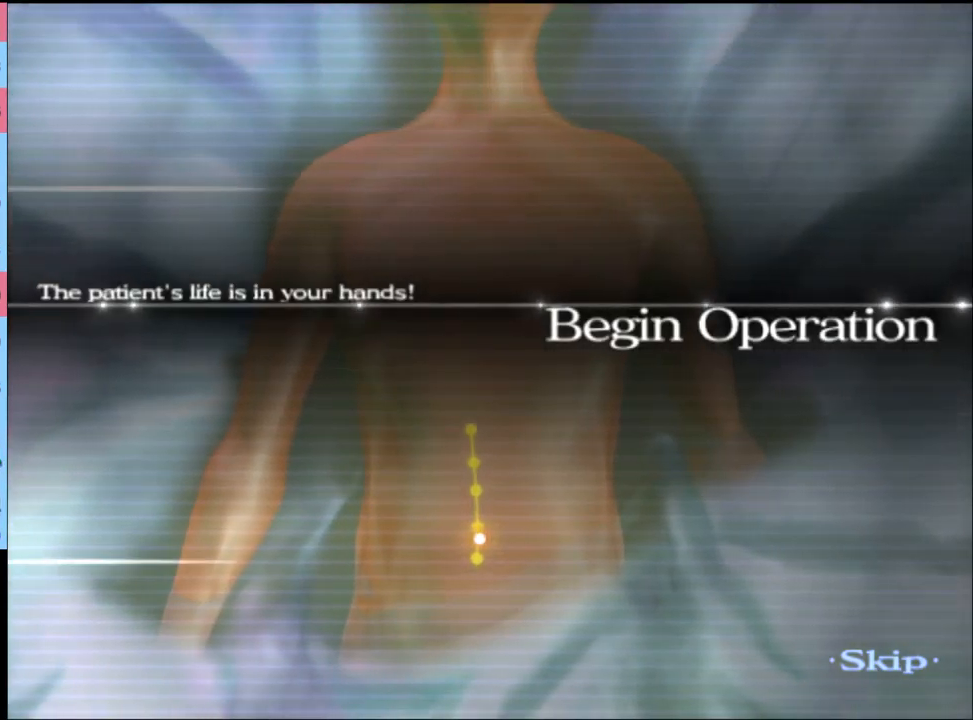
{"keys": ["w"], "mouse": [], "events": []}
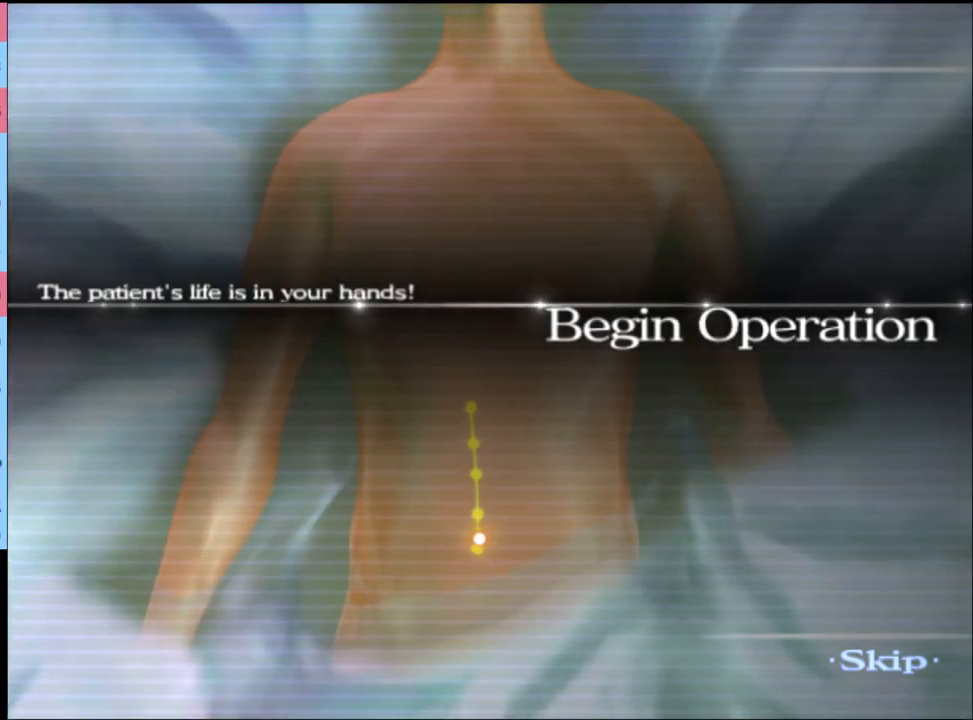
{"keys": ["w"], "mouse": [], "events": []}
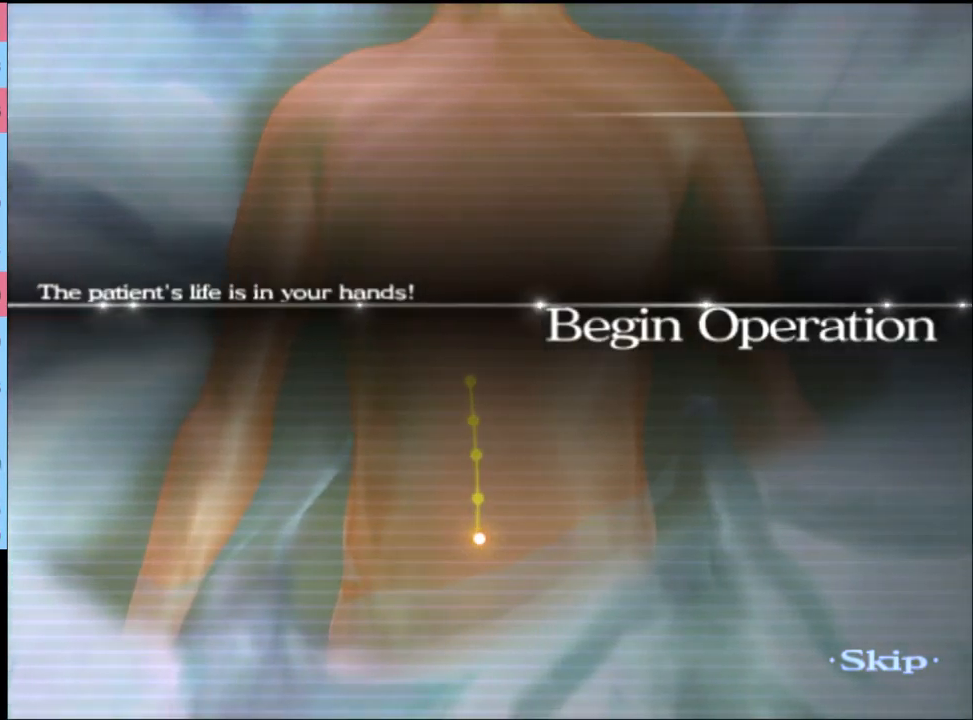
{"keys": ["w"], "mouse": [], "events": []}
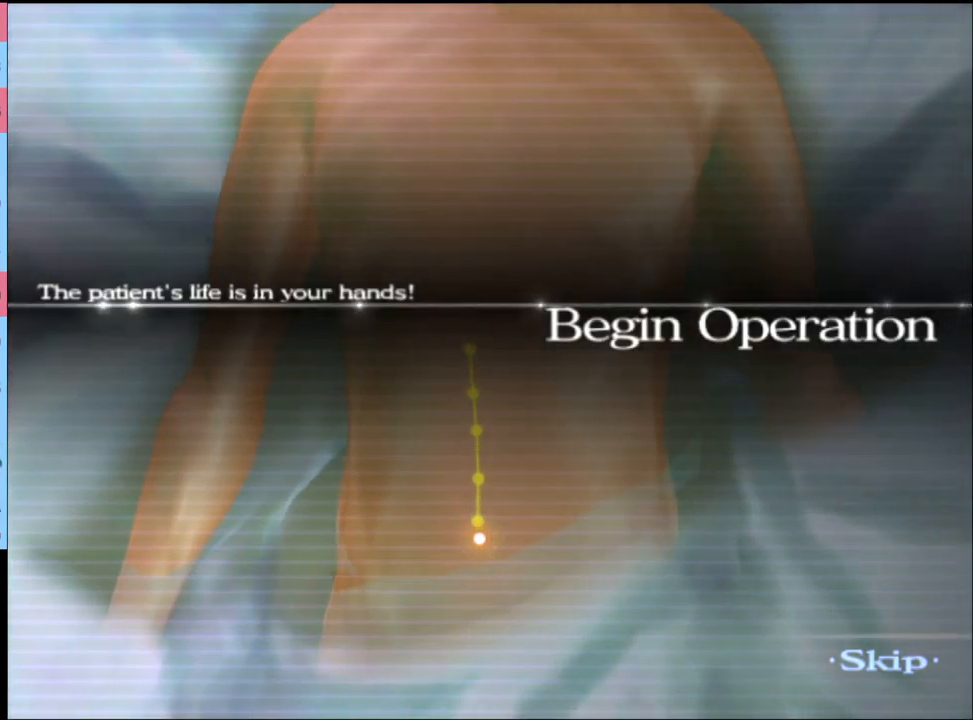
{"keys": ["w"], "mouse": [], "events": []}
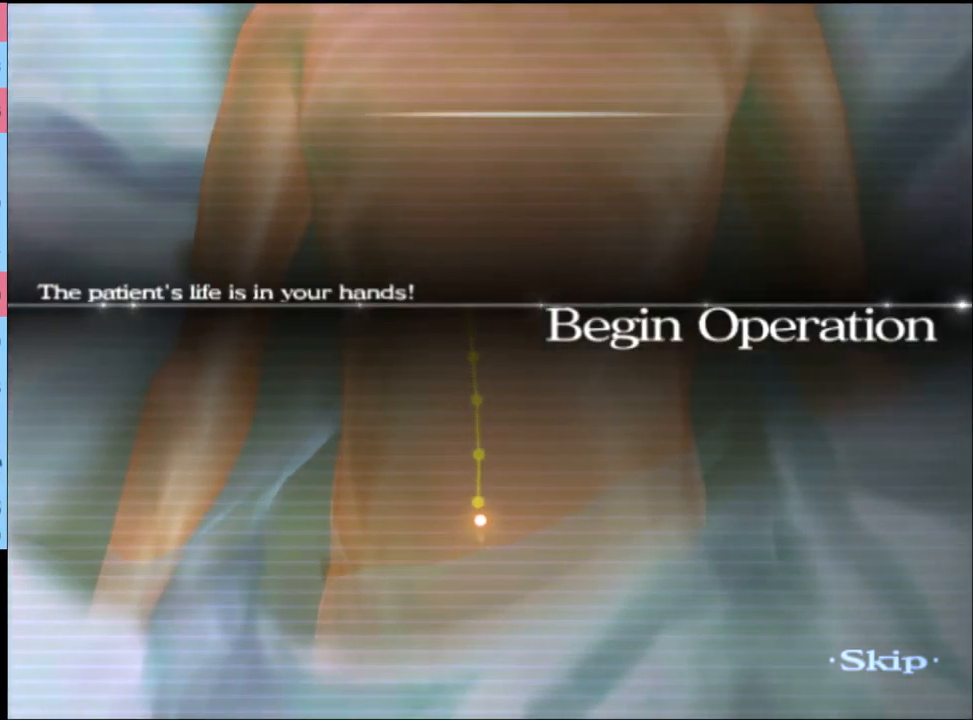
{"keys": ["w"], "mouse": [], "events": []}
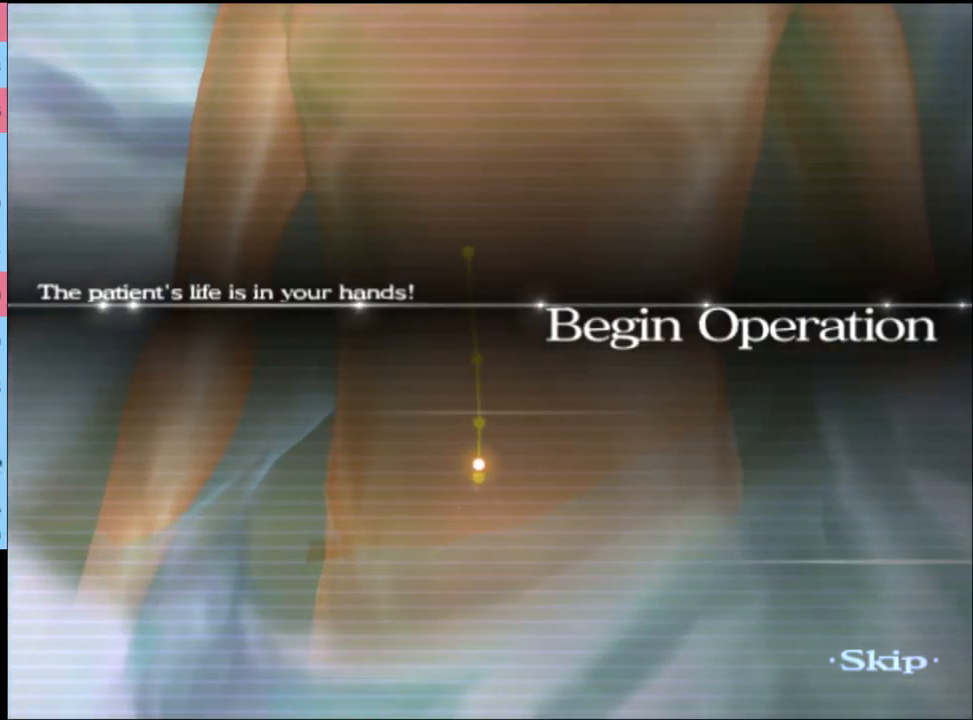
{"keys": ["w"], "mouse": [], "events": []}
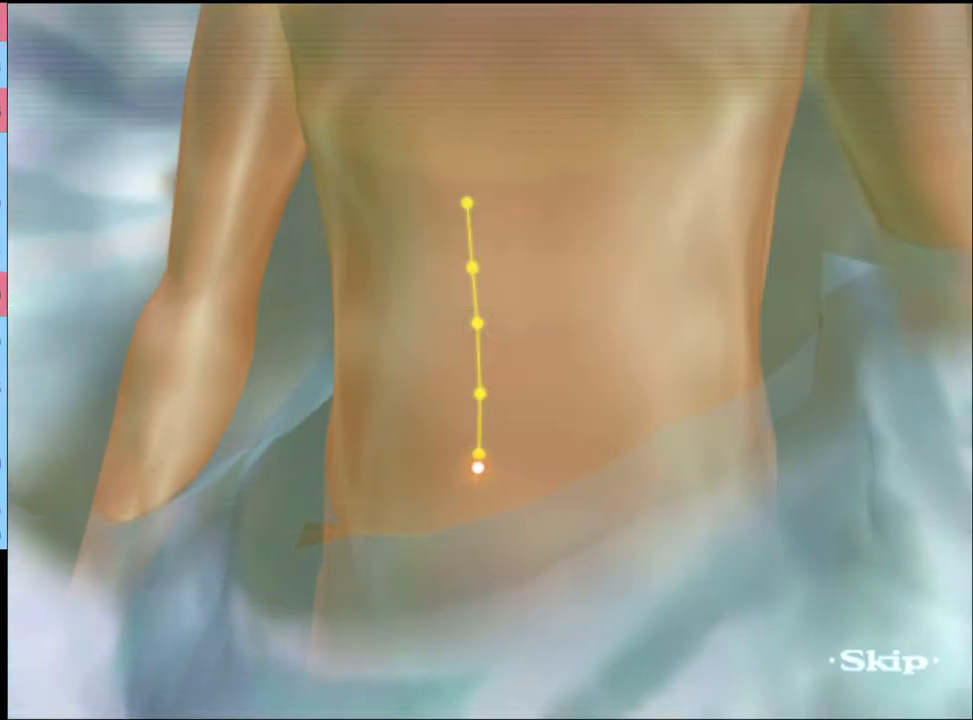
{"keys": ["w"], "mouse": [], "events": []}
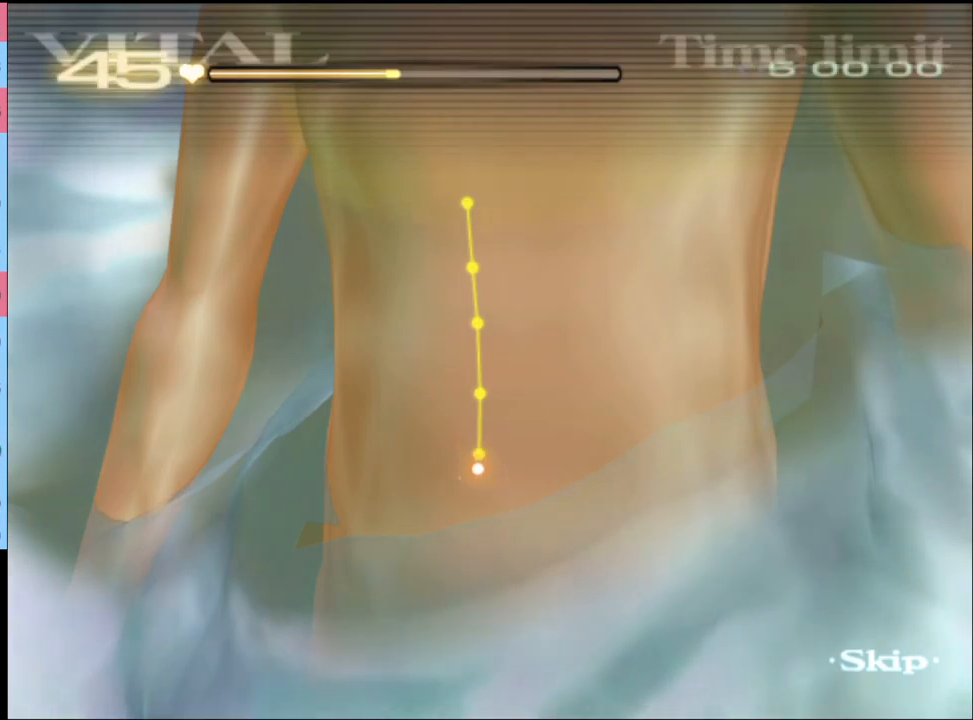
{"keys": ["w"], "mouse": [], "events": []}
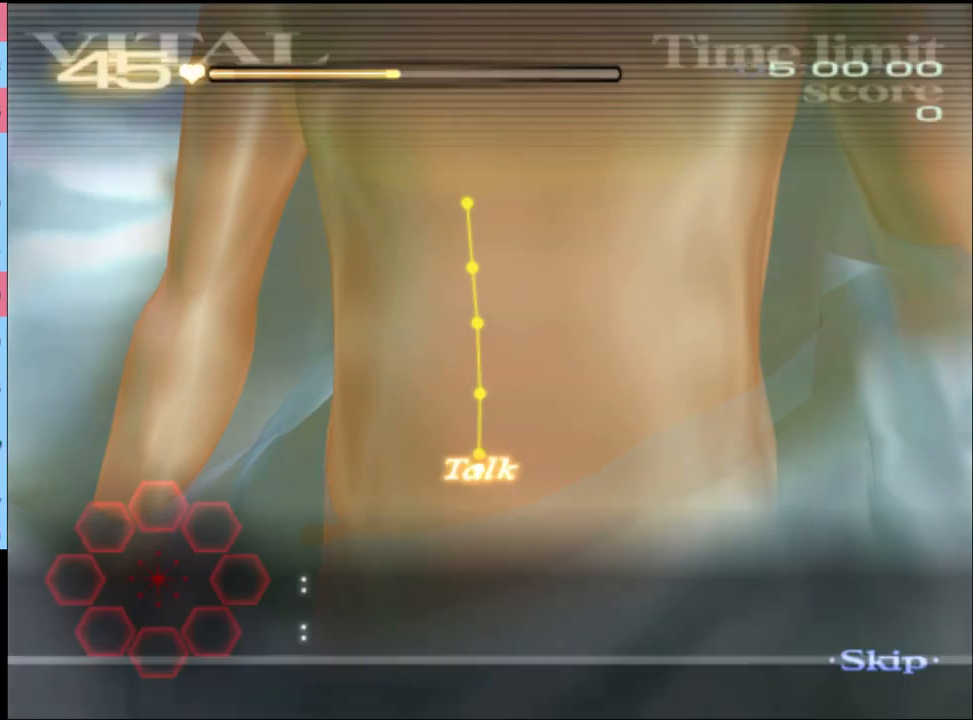
{"keys": ["w"], "mouse": ["left"], "events": [[167, "mouse_left", "down"]]}
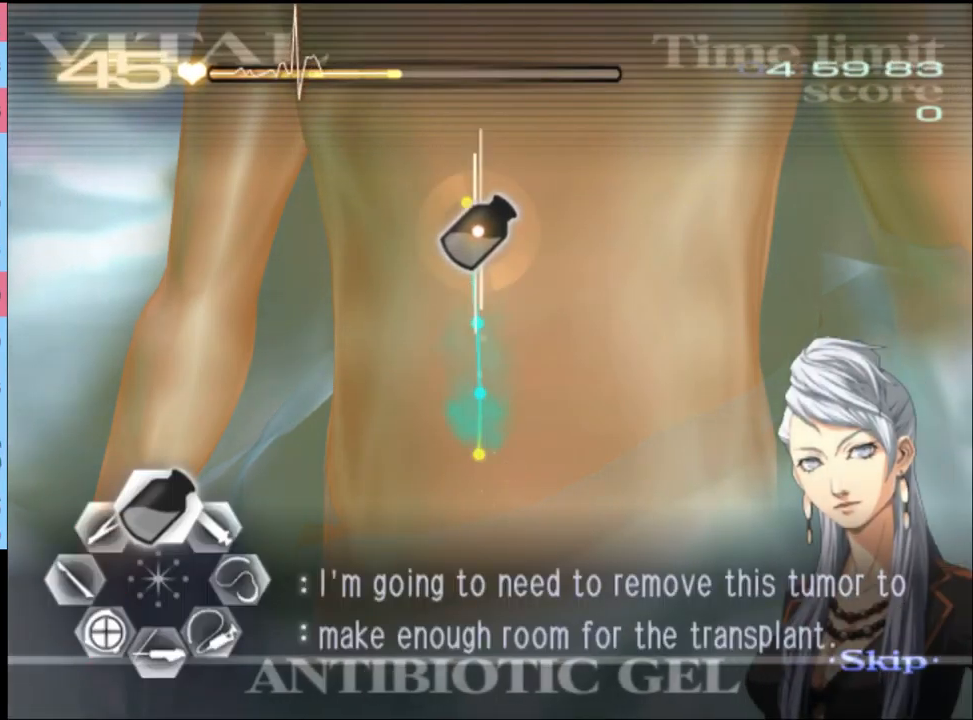
{"keys": ["w"], "mouse": [], "events": [[500, "mouse_left", "up"]]}
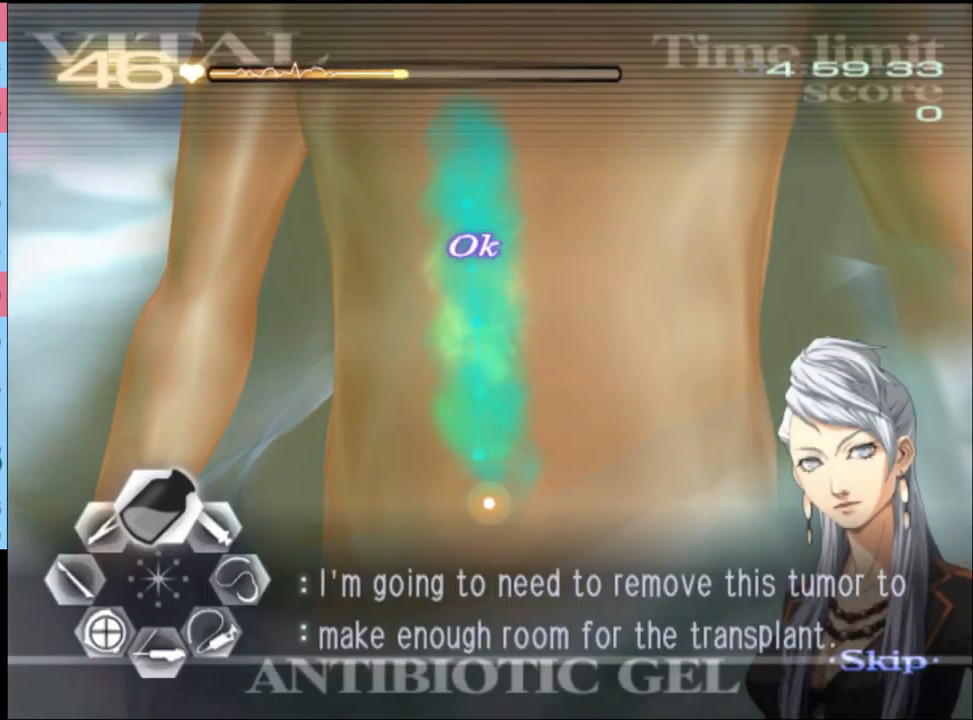
{"keys": ["a"], "mouse": ["left"], "events": [[67, "a", "down"], [67, "w", "up"], [200, "mouse_left", "down"]]}
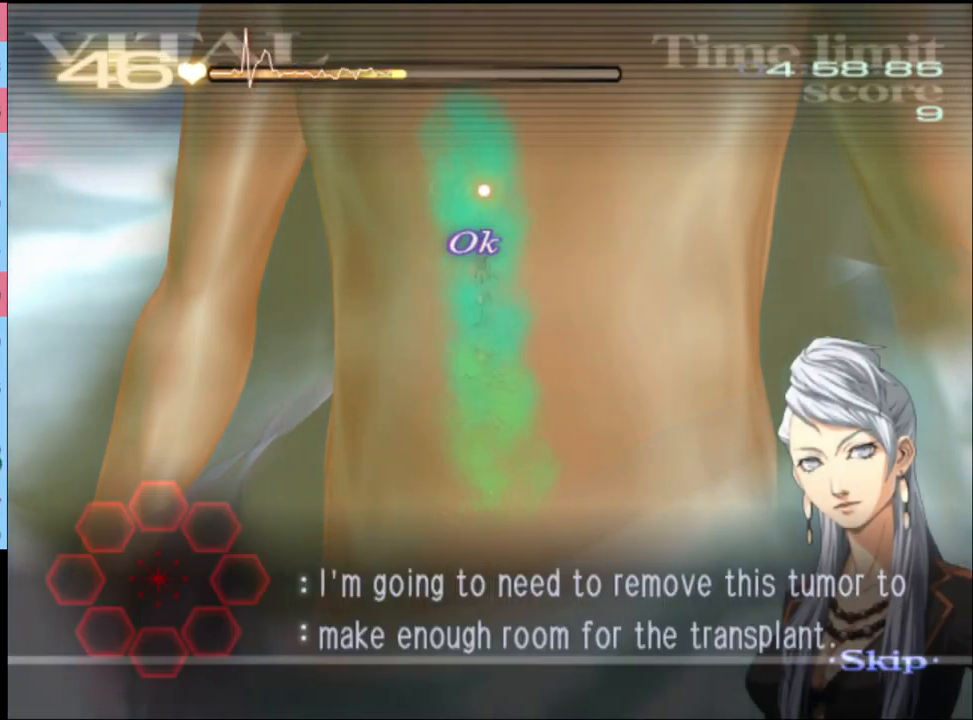
{"keys": ["a"], "mouse": [], "events": [[133, "mouse_left", "up"]]}
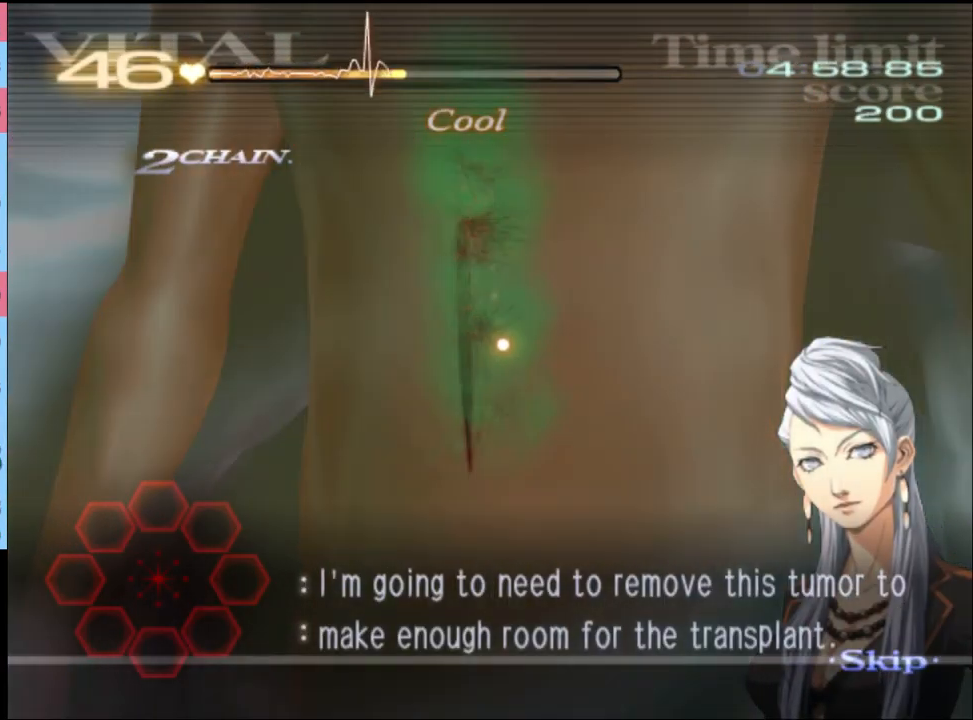
{"keys": ["a"], "mouse": [], "events": []}
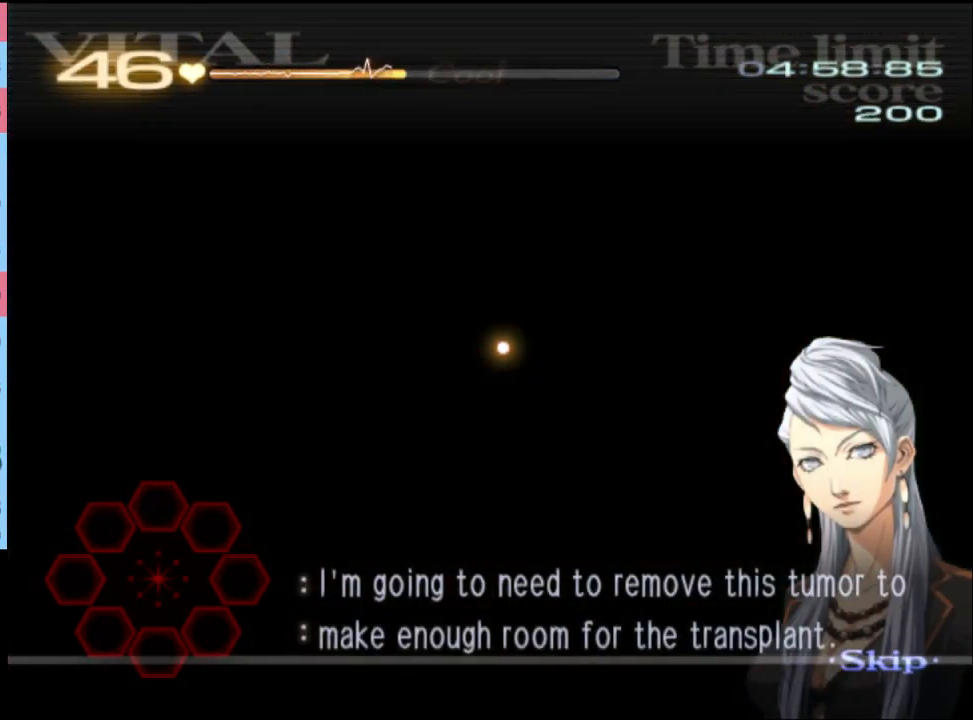
{"keys": ["a"], "mouse": [], "events": []}
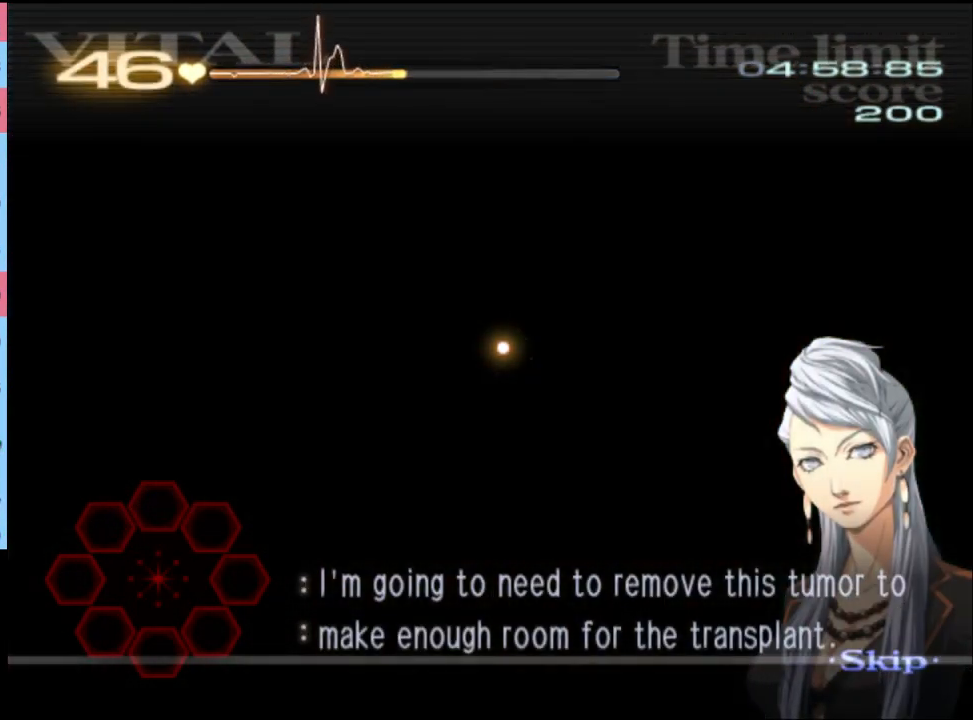
{"keys": ["a"], "mouse": [], "events": []}
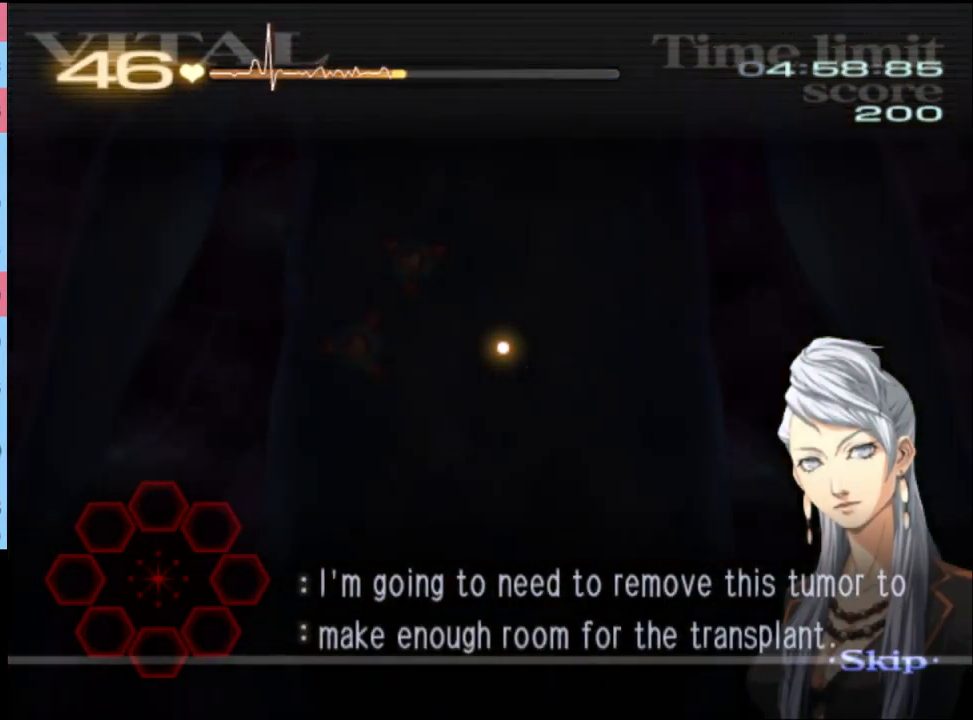
{"keys": ["a", "d", "s"], "mouse": [], "events": [[133, "d", "down"], [133, "s", "down"]]}
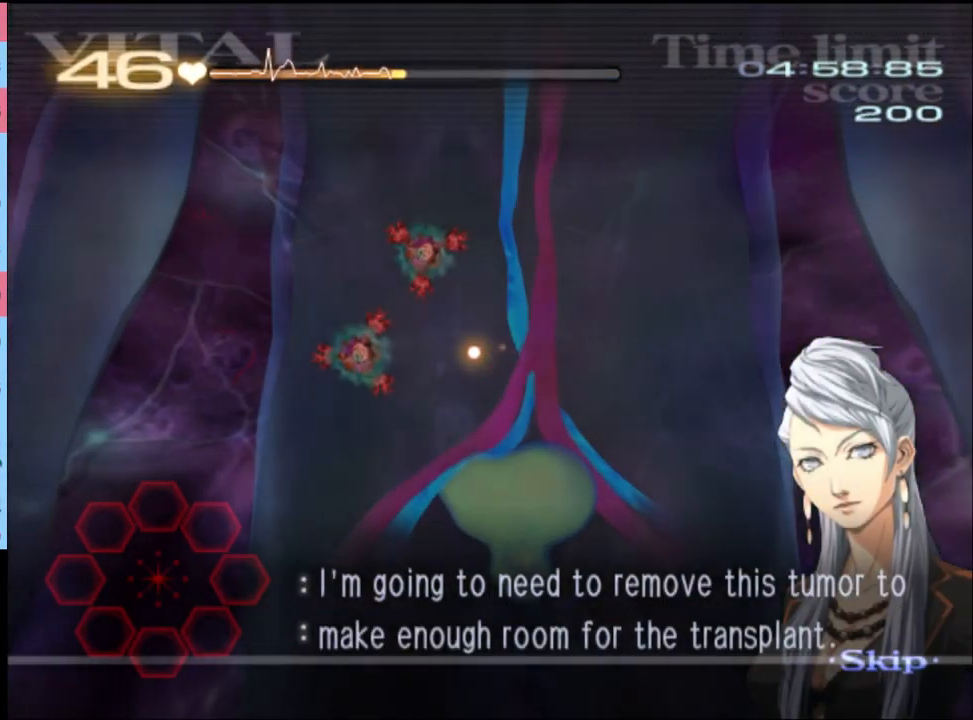
{"keys": ["a", "d", "s"], "mouse": ["left"], "events": [[33, "mouse_left", "down"]]}
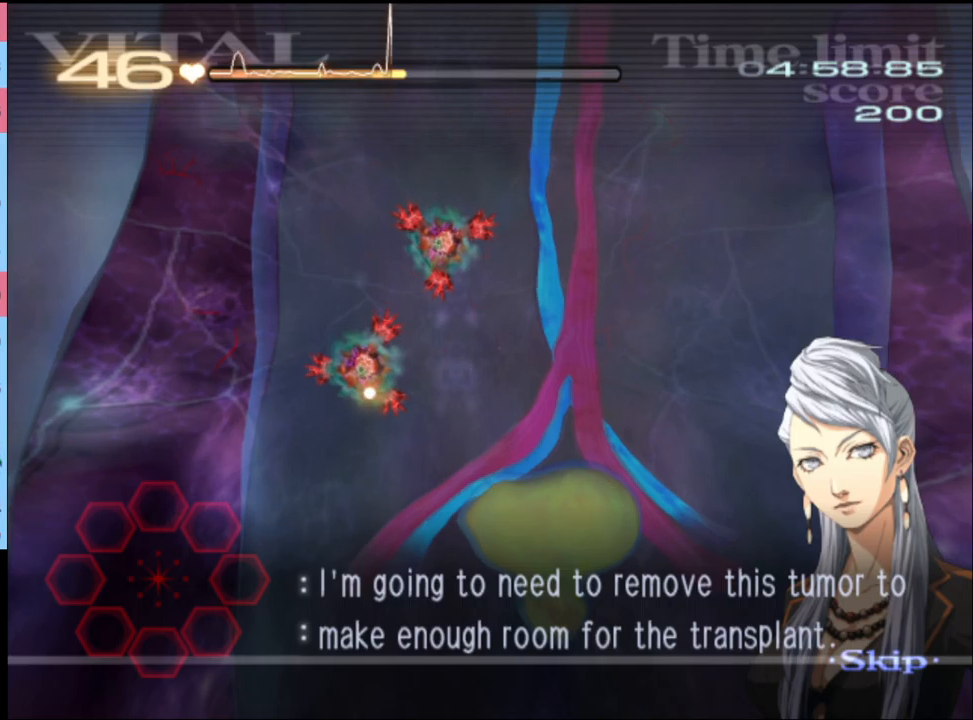
{"keys": ["a", "d", "s"], "mouse": ["left"], "events": []}
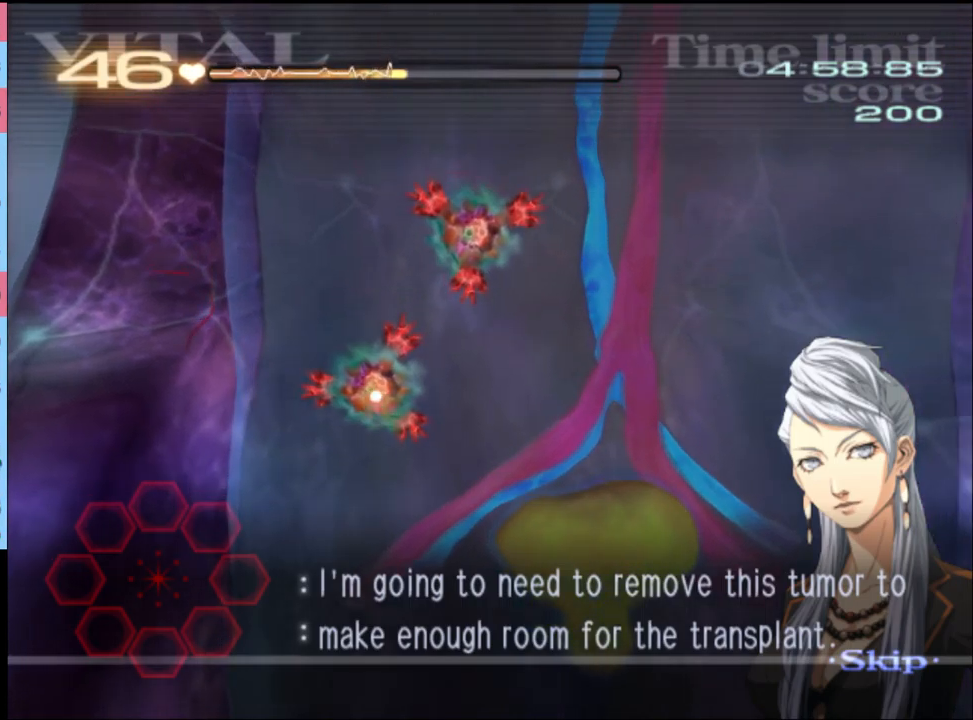
{"keys": ["a", "d", "s"], "mouse": ["left"], "events": []}
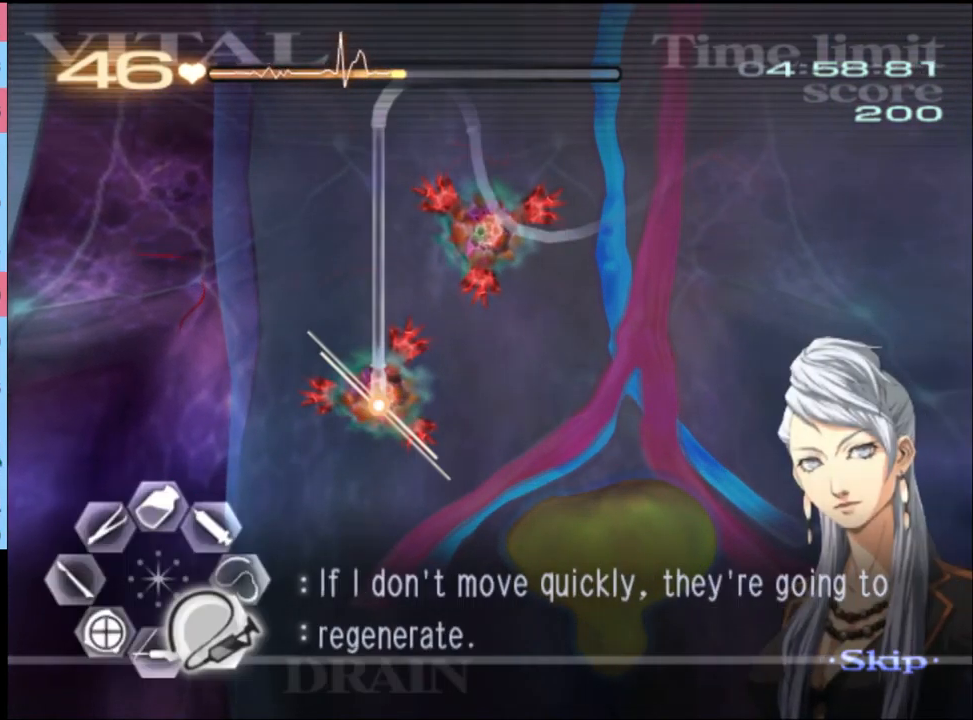
{"keys": ["a", "d", "s"], "mouse": ["left"], "events": []}